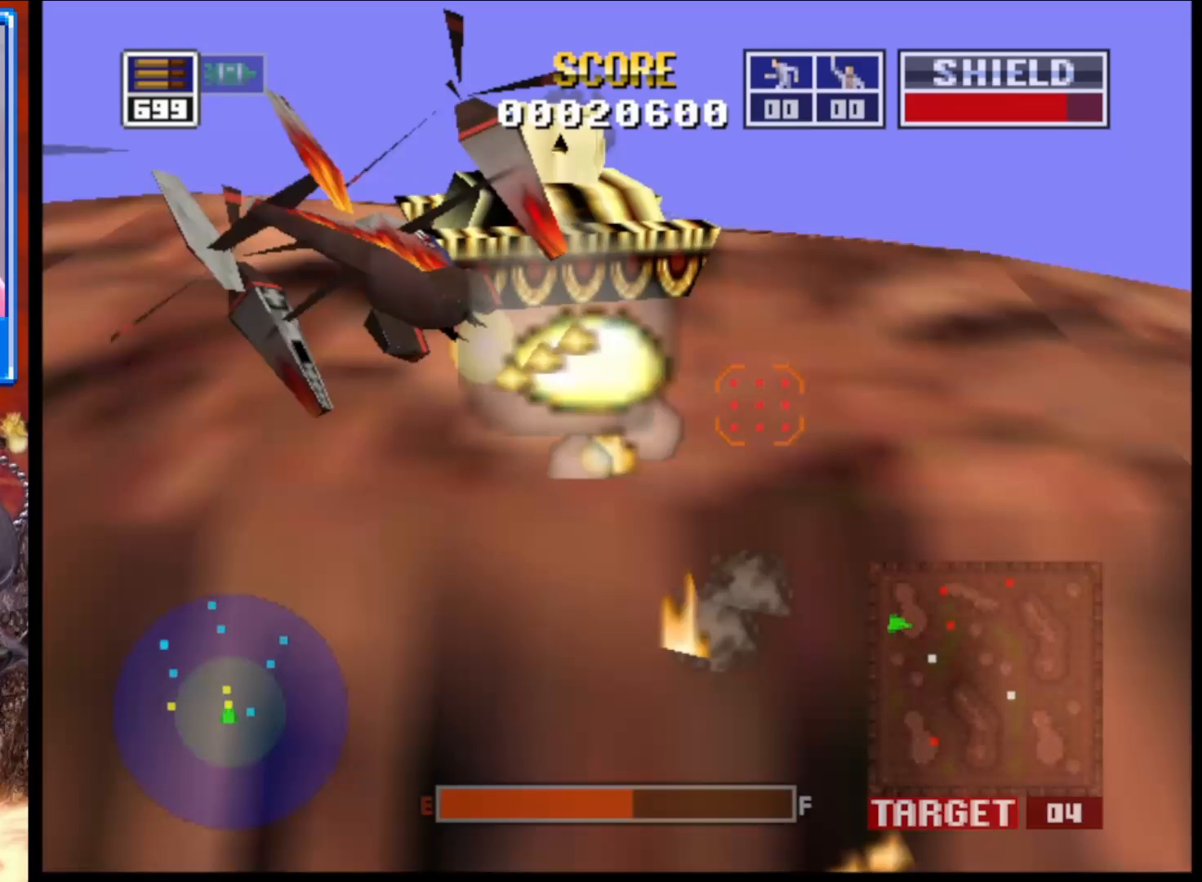
Gameplay with a controller (Xbox layout); each line is a JSON object with the inputs held at the frame after it. "events" lists button and stick changes between this image and that frame as [ms after this image, input, new state], when the widget could be followed in between.
{"buttons": ["L2"], "left_stick": "right", "right_stick": "up-left", "events": []}
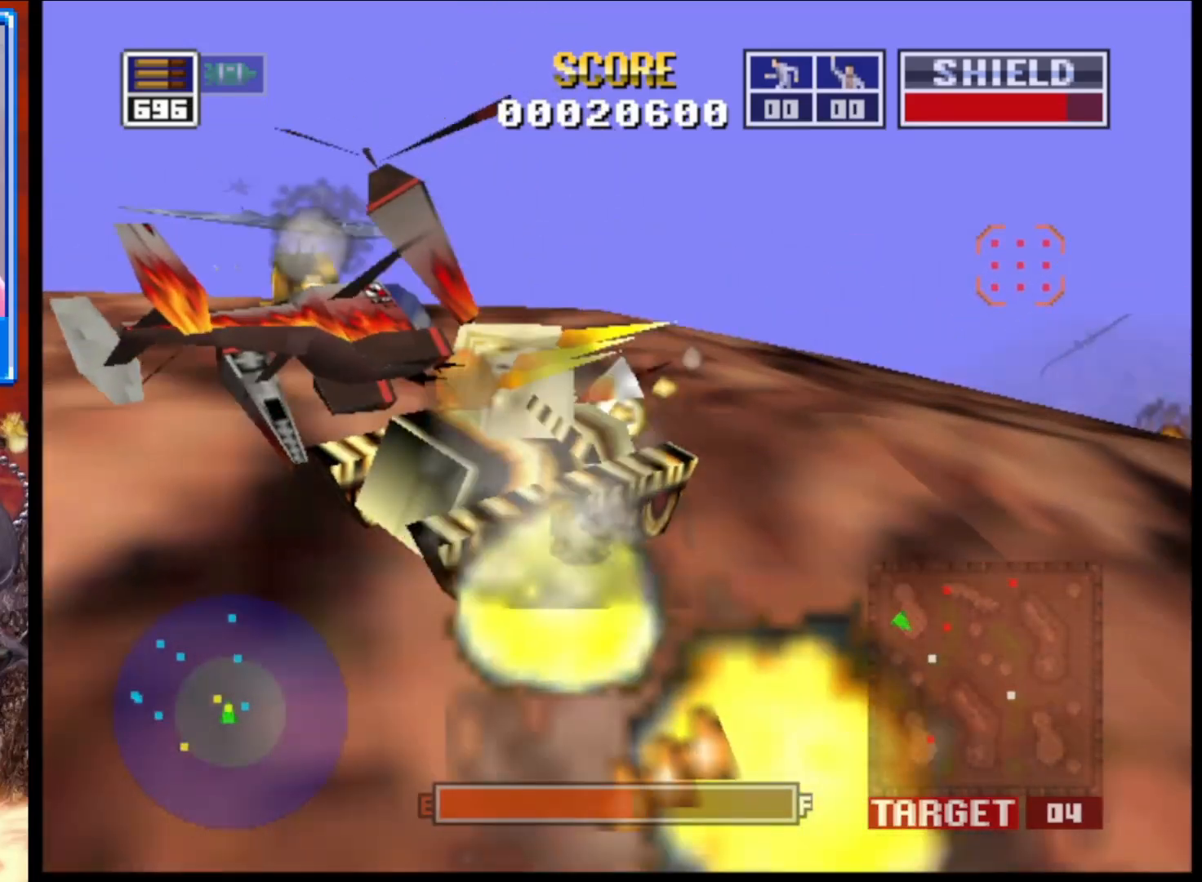
{"buttons": ["L2"], "left_stick": "up-right", "right_stick": "left", "events": [[267, "left_stick", "up-right"], [317, "right_stick", "left"]]}
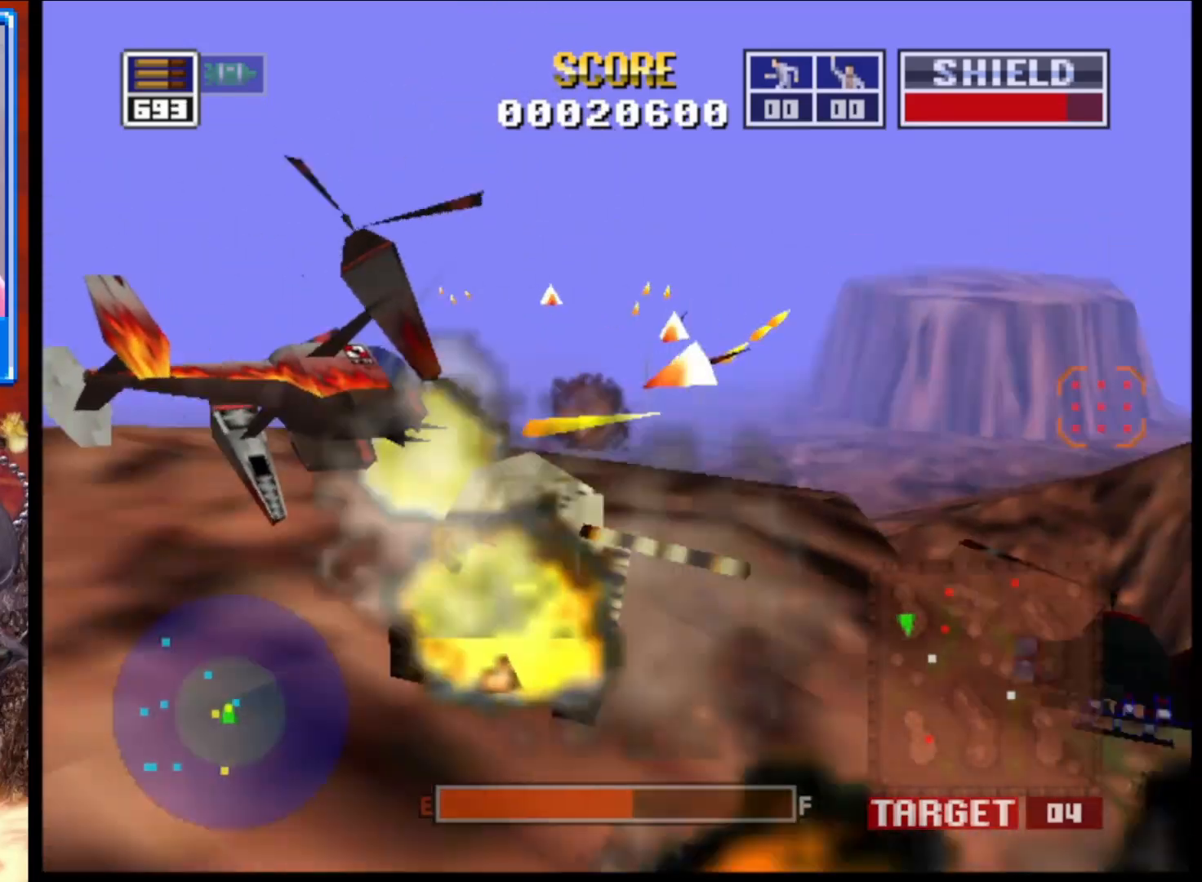
{"buttons": ["L2", "L3"], "left_stick": "up-left", "right_stick": "up", "events": [[33, "L3", "down"], [33, "right_stick", "up-left"], [100, "left_stick", "up-left"], [450, "right_stick", "up"]]}
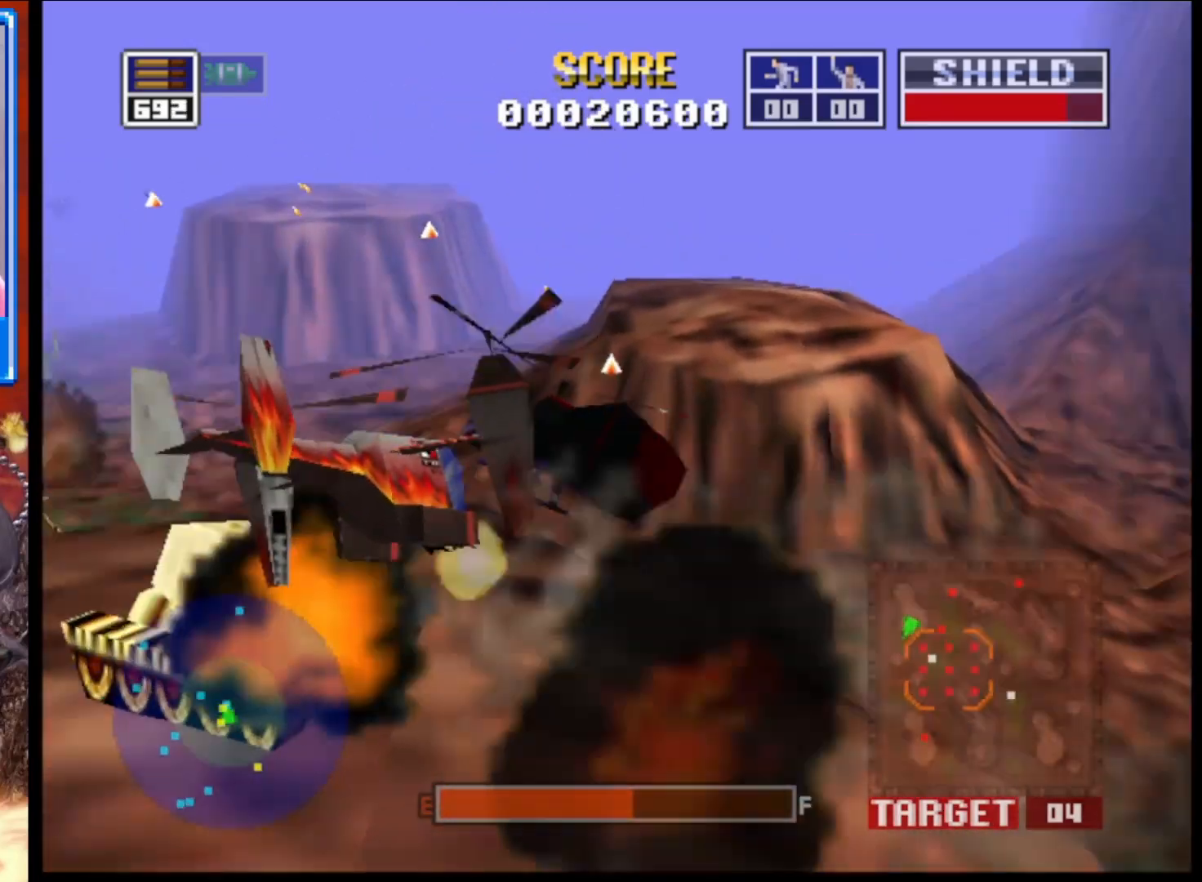
{"buttons": ["L2", "L3"], "left_stick": "up-left", "right_stick": "up", "events": [[133, "right_stick", "up-right"], [383, "right_stick", "up"]]}
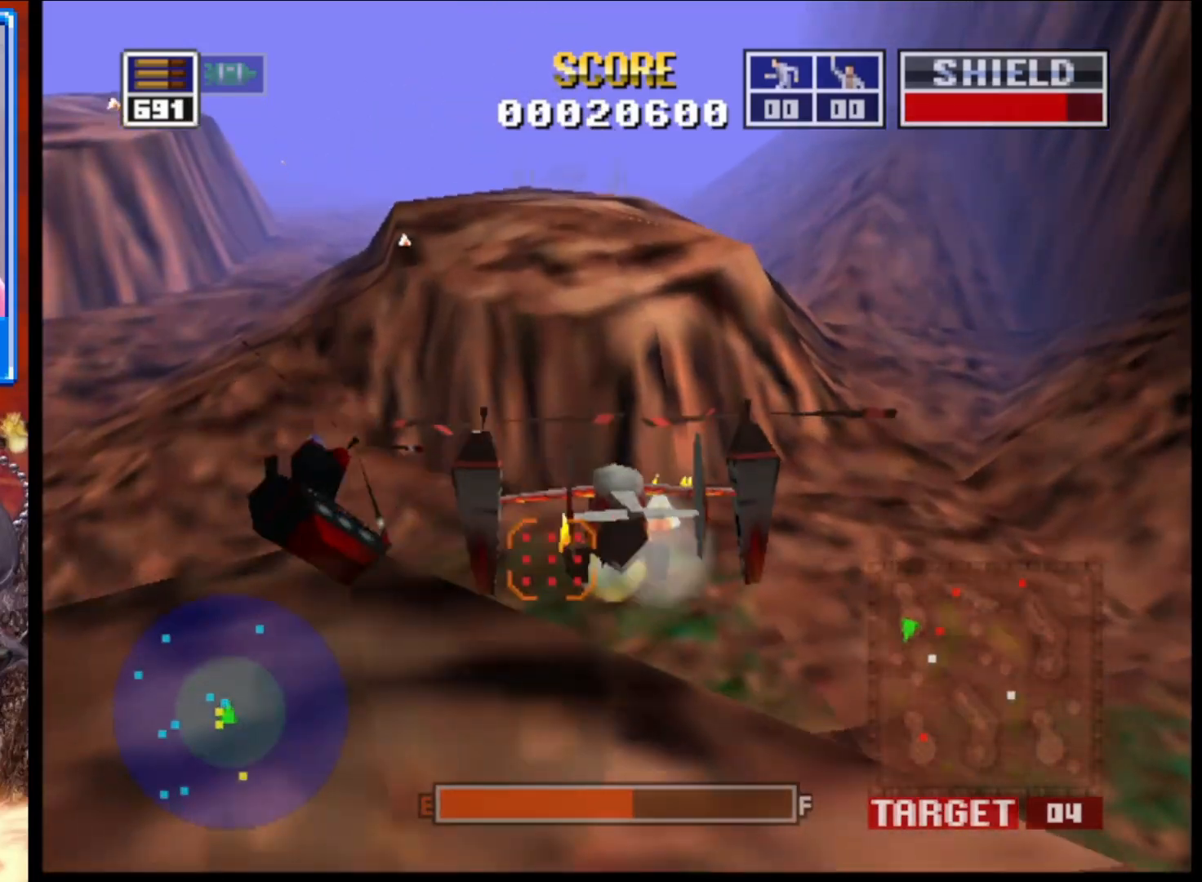
{"buttons": ["L2"], "left_stick": "up-left", "right_stick": "up-right", "events": [[183, "right_stick", "up-right"], [483, "L3", "up"]]}
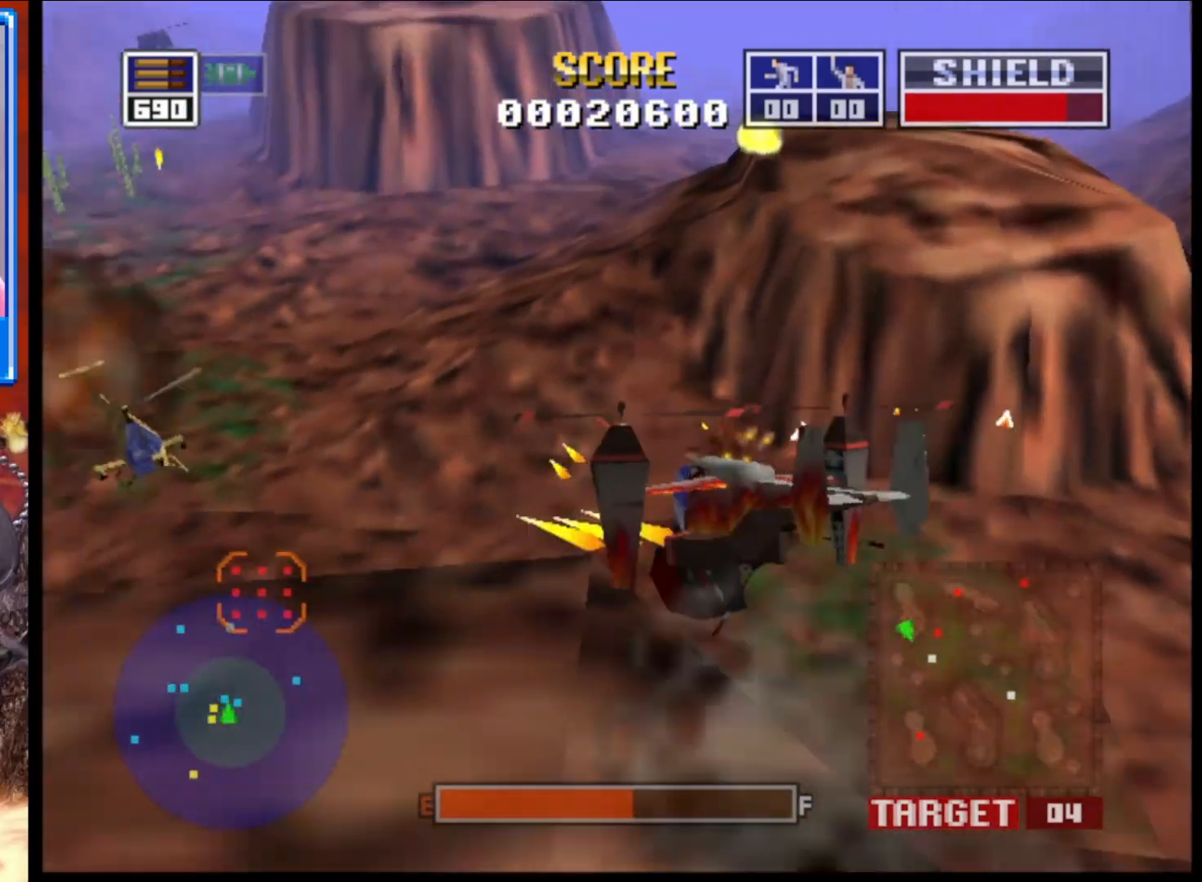
{"buttons": ["L2"], "left_stick": "up-left", "right_stick": "up-right", "events": []}
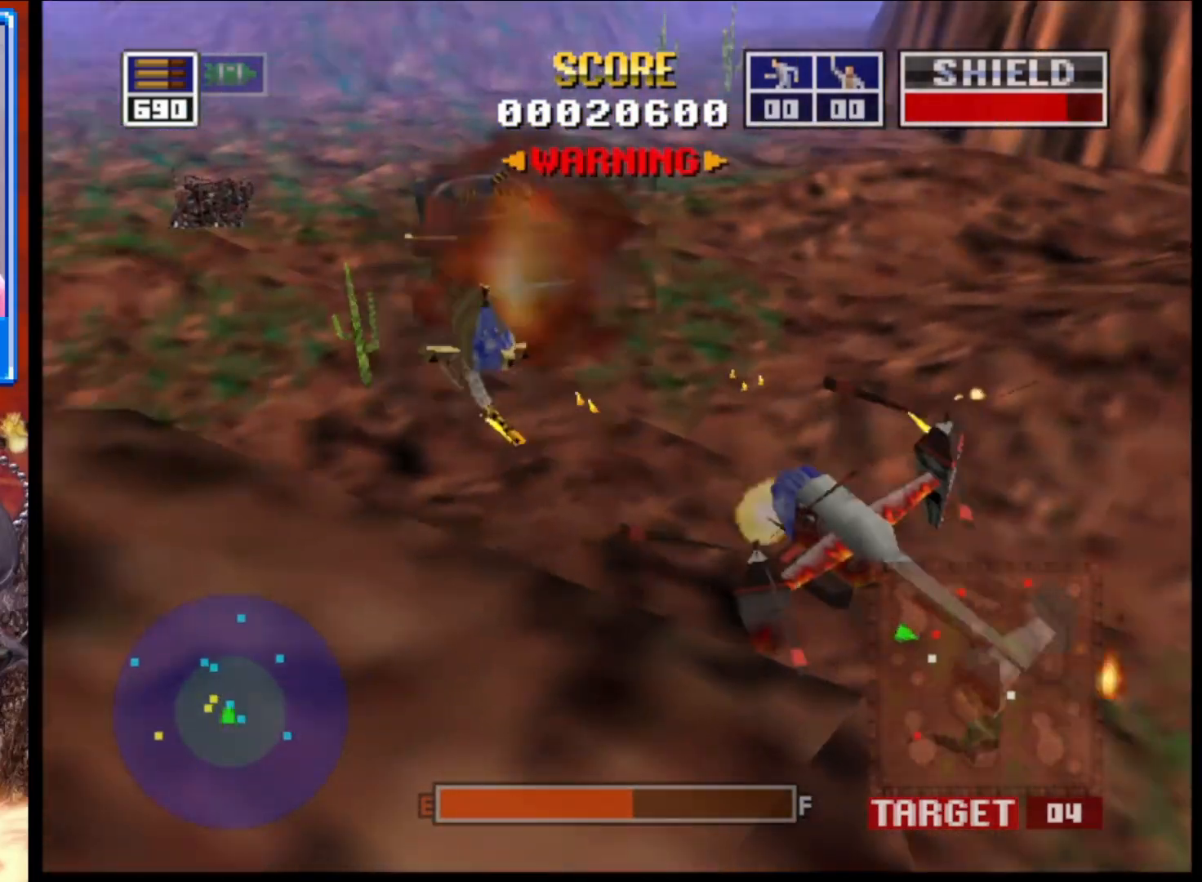
{"buttons": ["L2"], "left_stick": "center", "right_stick": "up-right", "events": [[467, "left_stick", "center"]]}
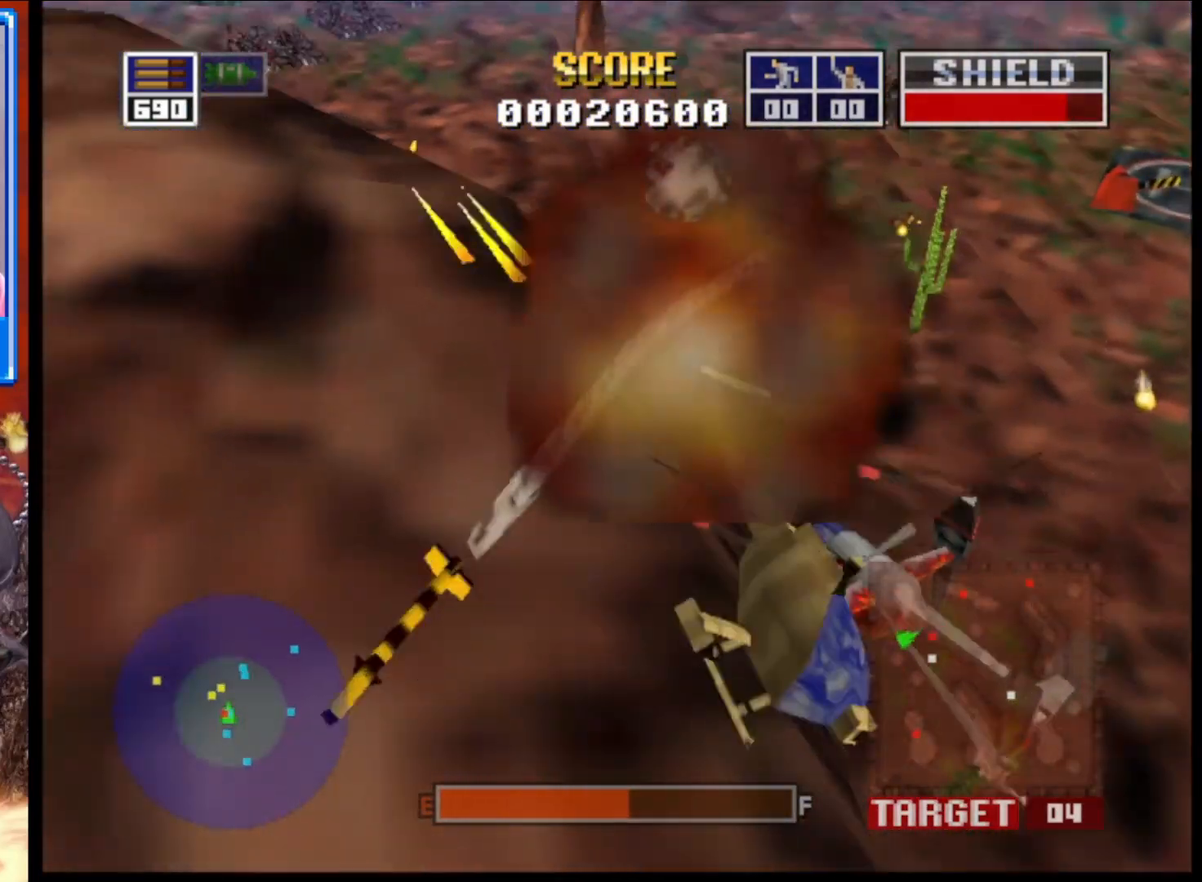
{"buttons": ["L2"], "left_stick": "center", "right_stick": "up-right", "events": []}
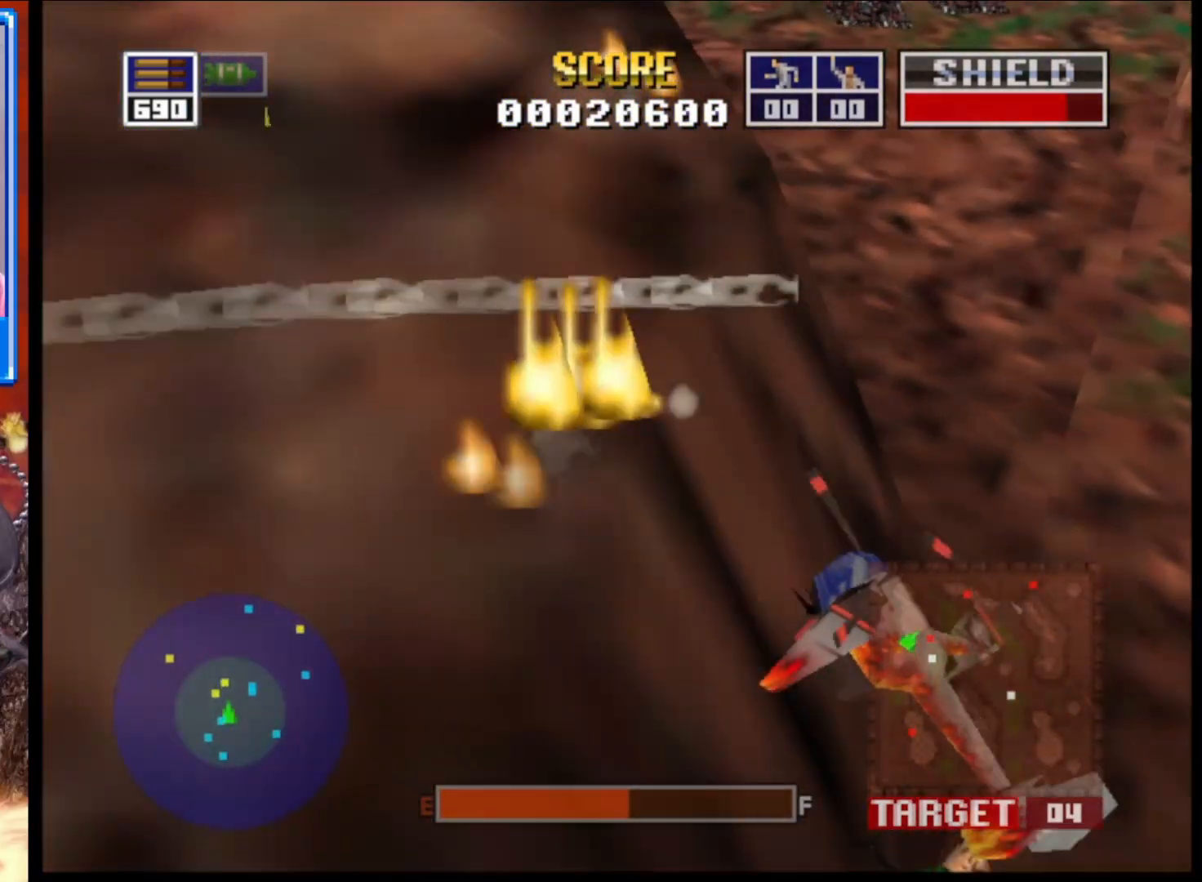
{"buttons": ["L2"], "left_stick": "left", "right_stick": "up-right", "events": [[417, "left_stick", "left"]]}
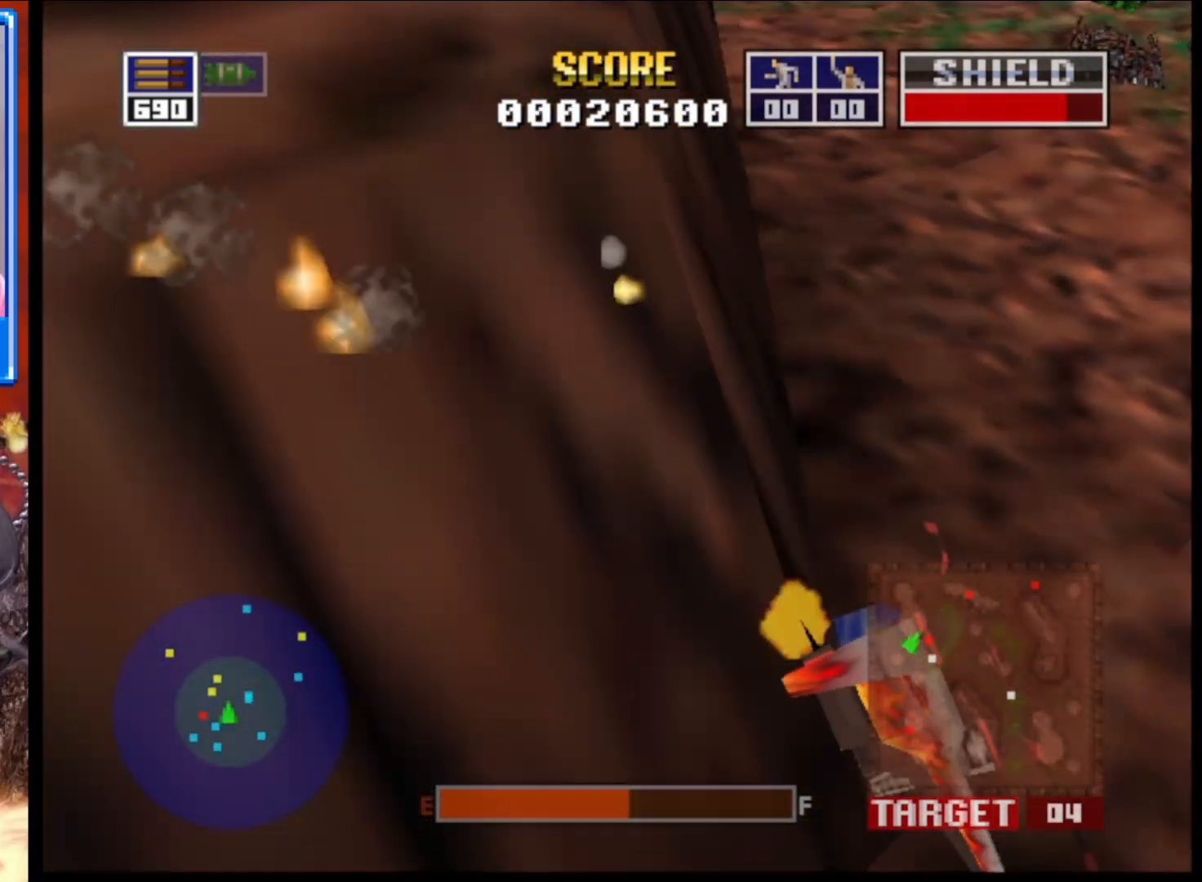
{"buttons": ["L2"], "left_stick": "up-left", "right_stick": "up", "events": [[233, "left_stick", "up-left"], [433, "right_stick", "up"]]}
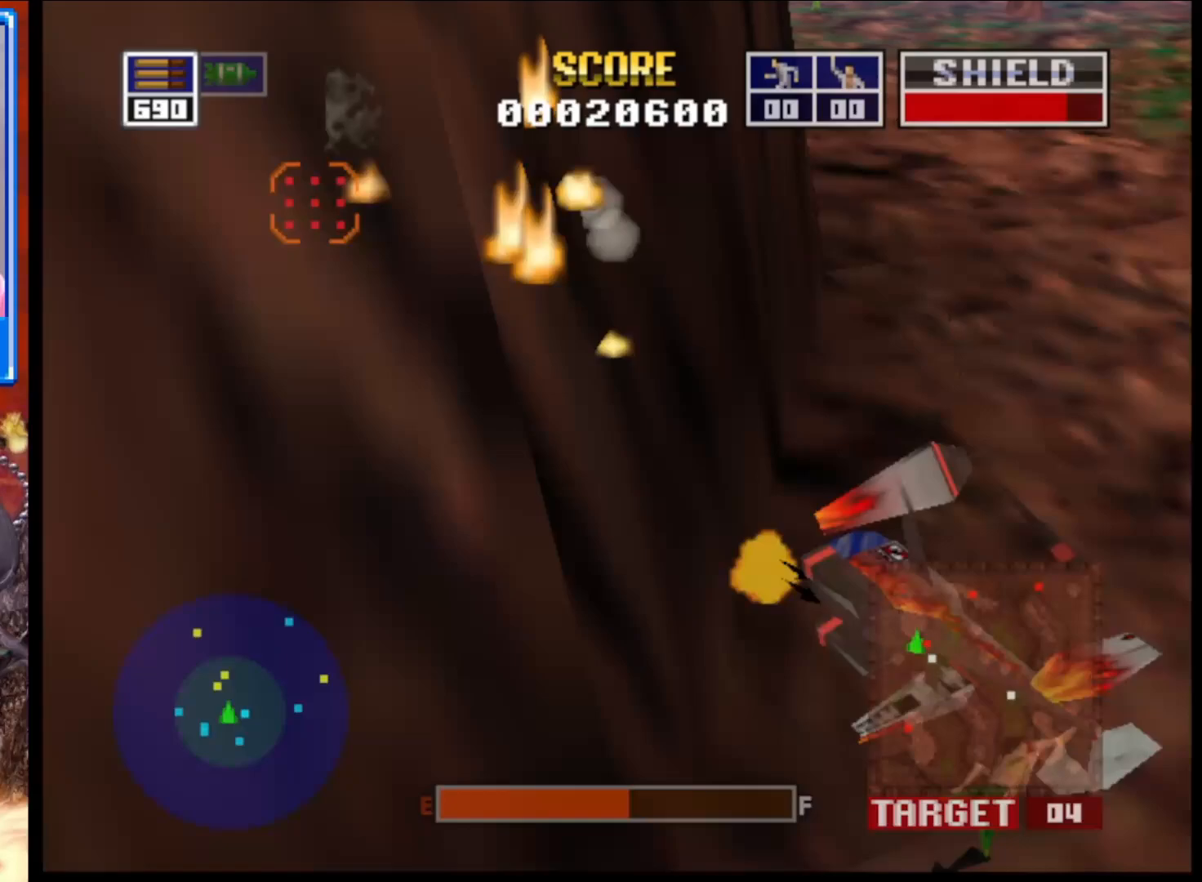
{"buttons": ["L2"], "left_stick": "center", "right_stick": "up", "events": [[100, "left_stick", "center"]]}
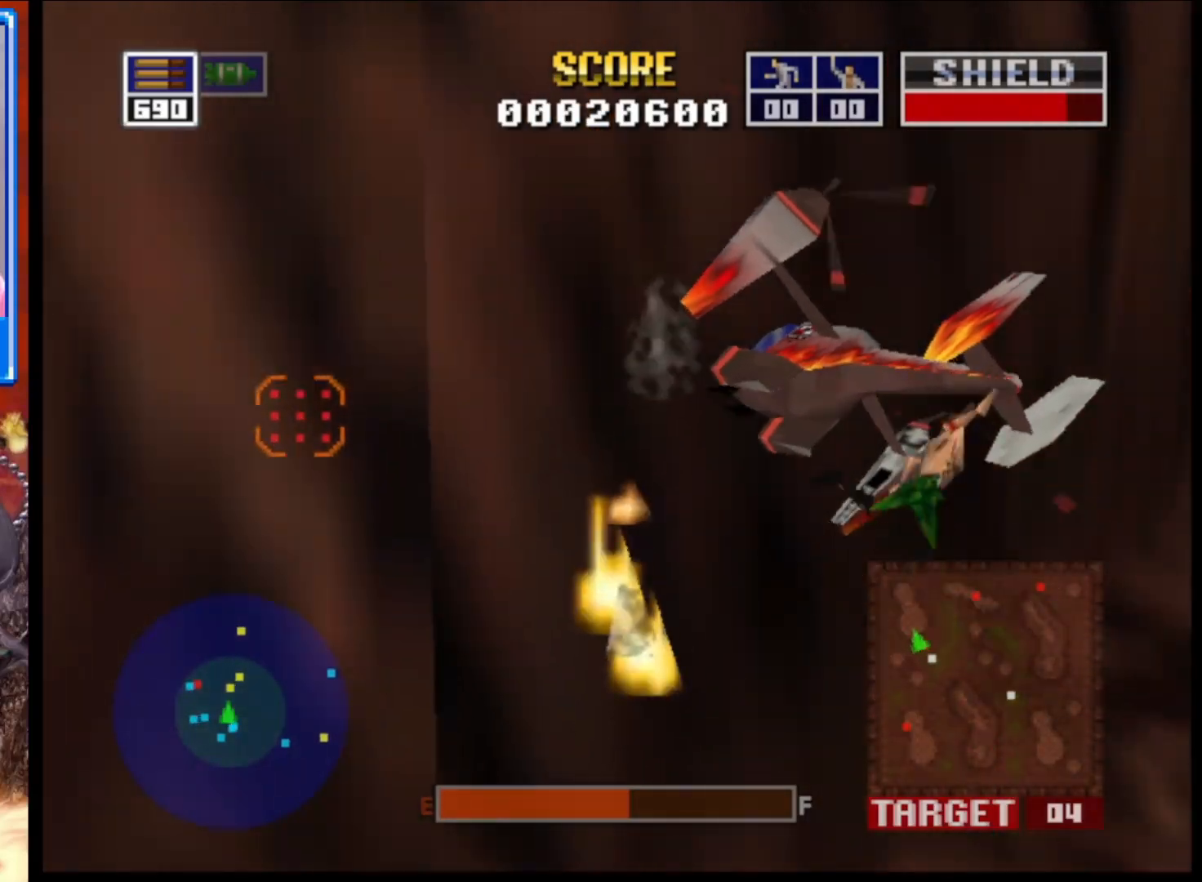
{"buttons": ["L2"], "left_stick": "up-right", "right_stick": "up-right", "events": [[367, "left_stick", "up-right"], [483, "right_stick", "up-right"]]}
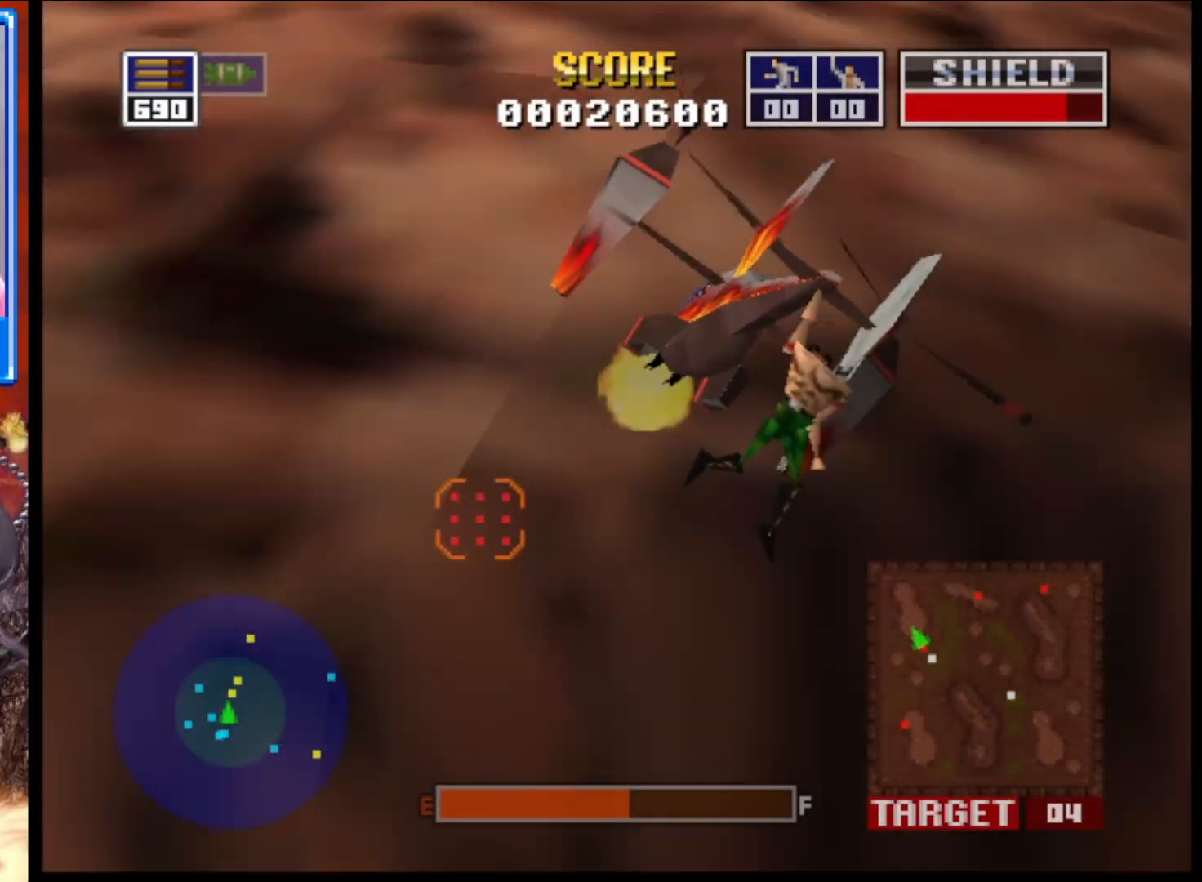
{"buttons": ["L2"], "left_stick": "up-right", "right_stick": "right", "events": [[67, "left_stick", "up-left"], [150, "right_stick", "right"], [367, "left_stick", "up"], [483, "left_stick", "up-right"]]}
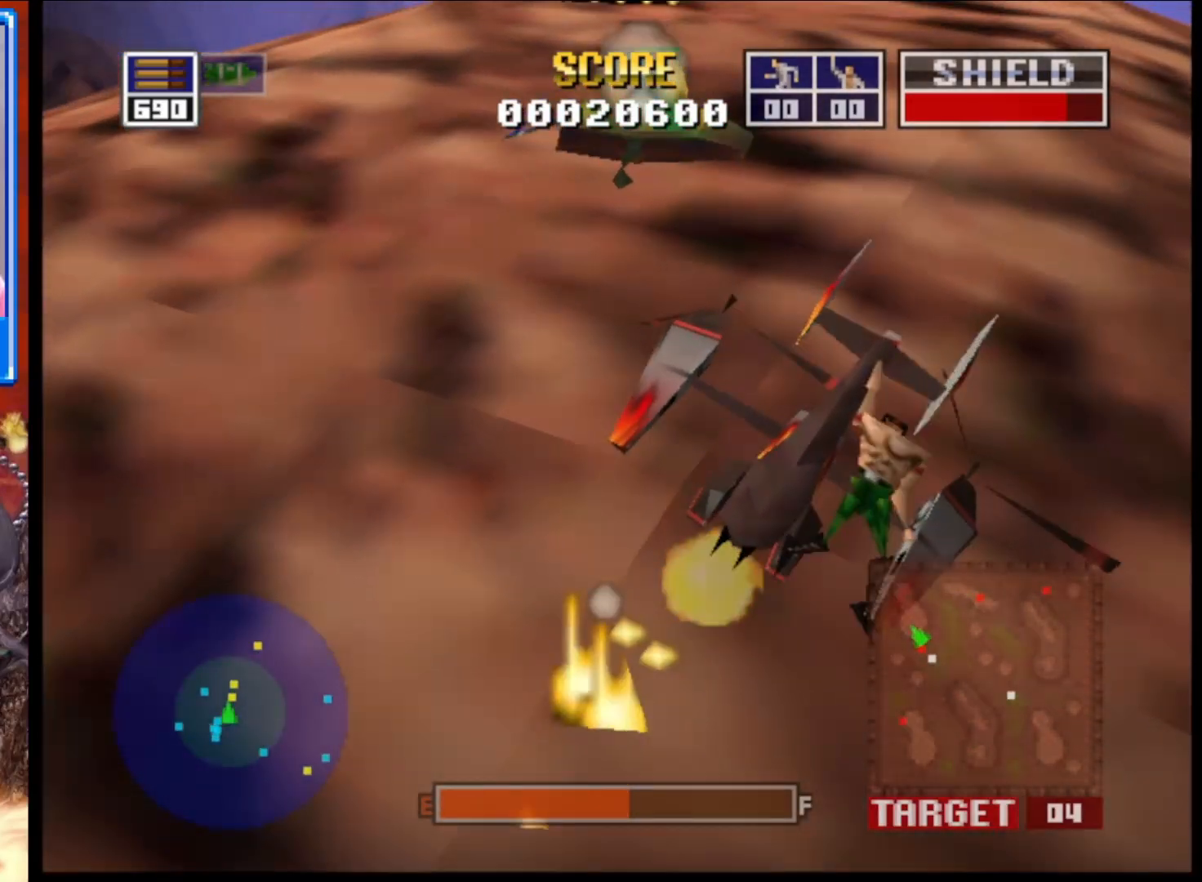
{"buttons": ["L2"], "left_stick": "left", "right_stick": "right", "events": [[100, "left_stick", "center"], [383, "left_stick", "left"]]}
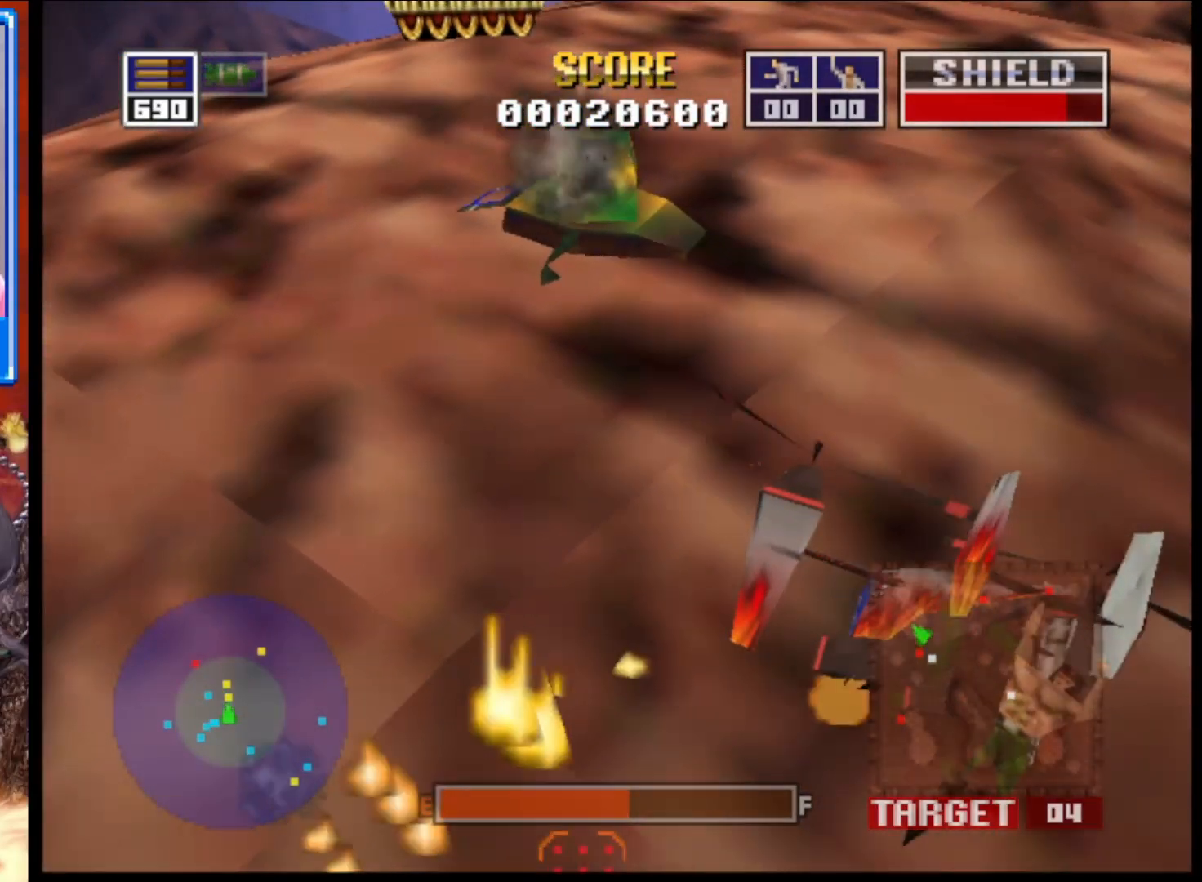
{"buttons": ["L2"], "left_stick": "left", "right_stick": "right", "events": [[250, "left_stick", "center"], [417, "left_stick", "left"]]}
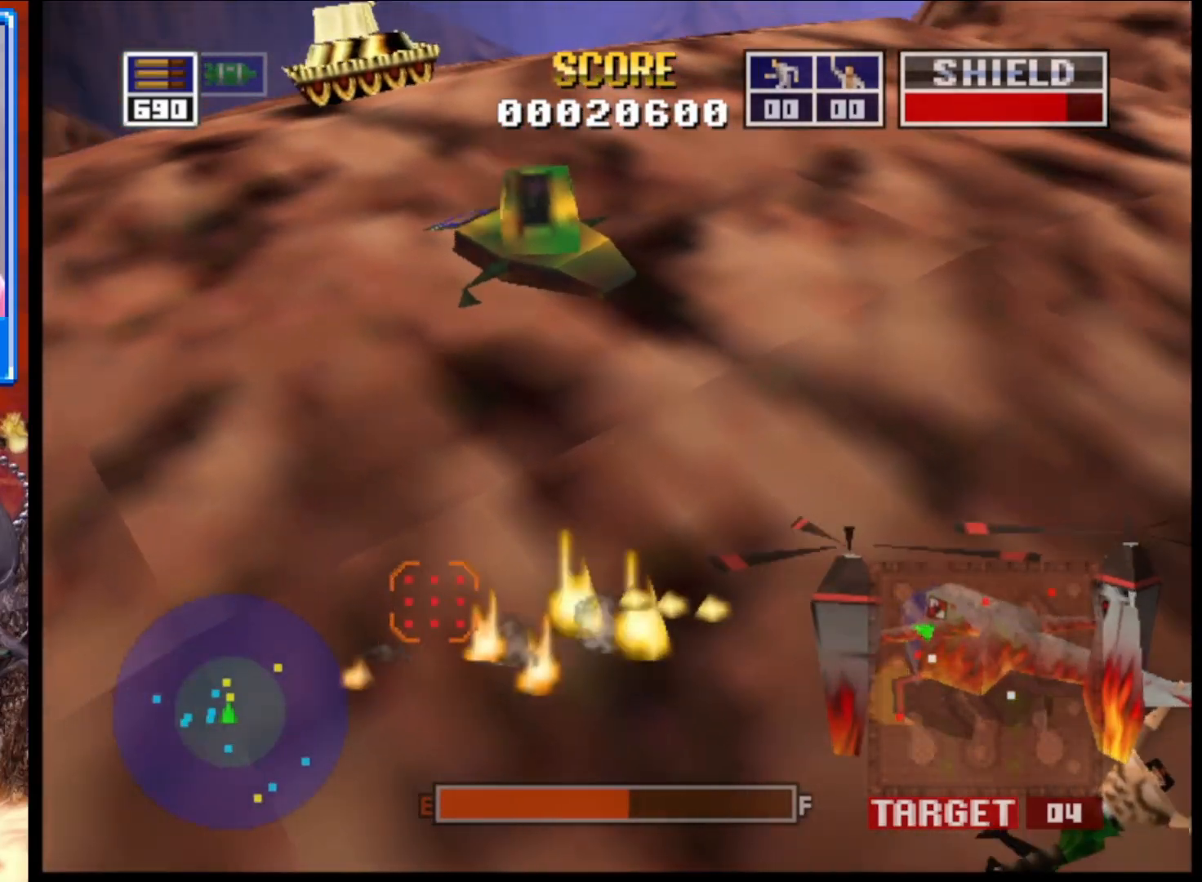
{"buttons": ["L2"], "left_stick": "up-left", "right_stick": "right", "events": [[167, "left_stick", "center"], [400, "left_stick", "up-left"]]}
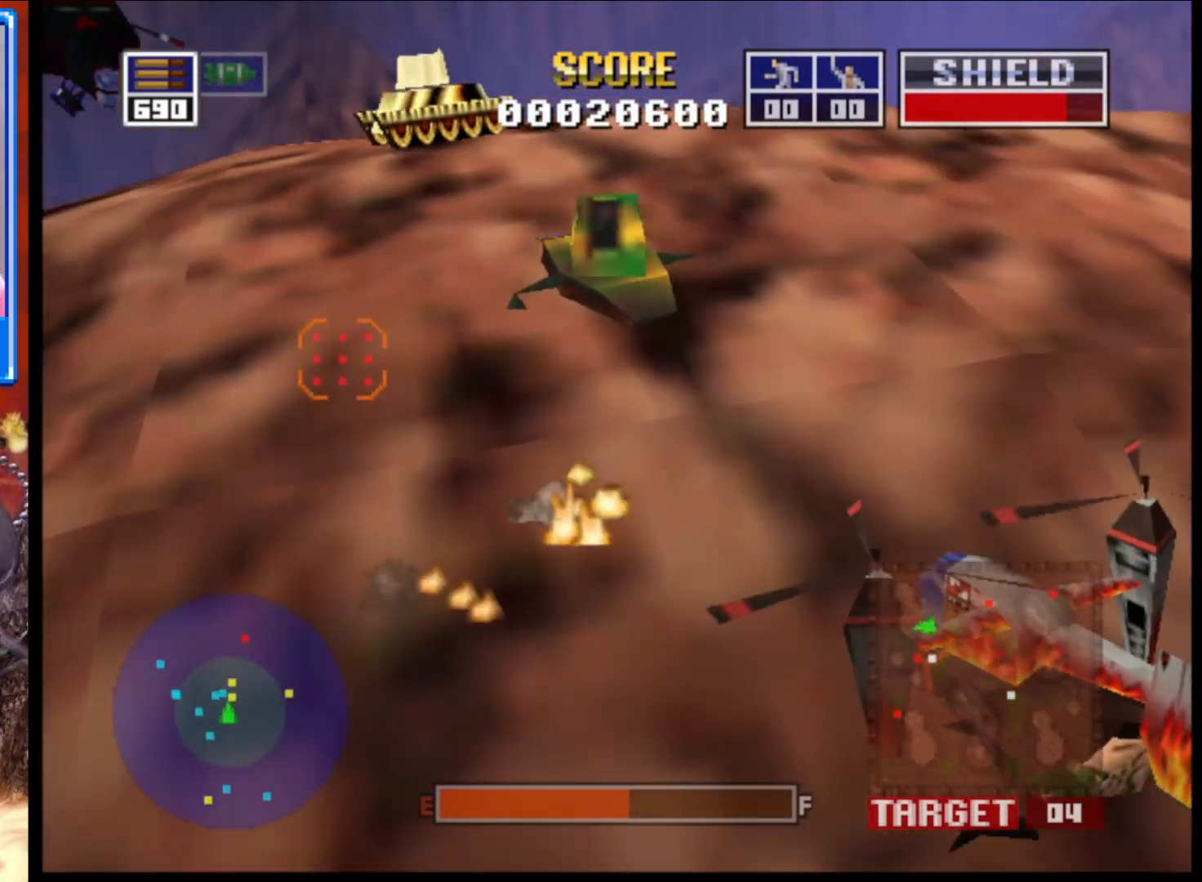
{"buttons": ["L2"], "left_stick": "center", "right_stick": "right", "events": [[100, "left_stick", "center"], [300, "left_stick", "up"], [467, "left_stick", "center"]]}
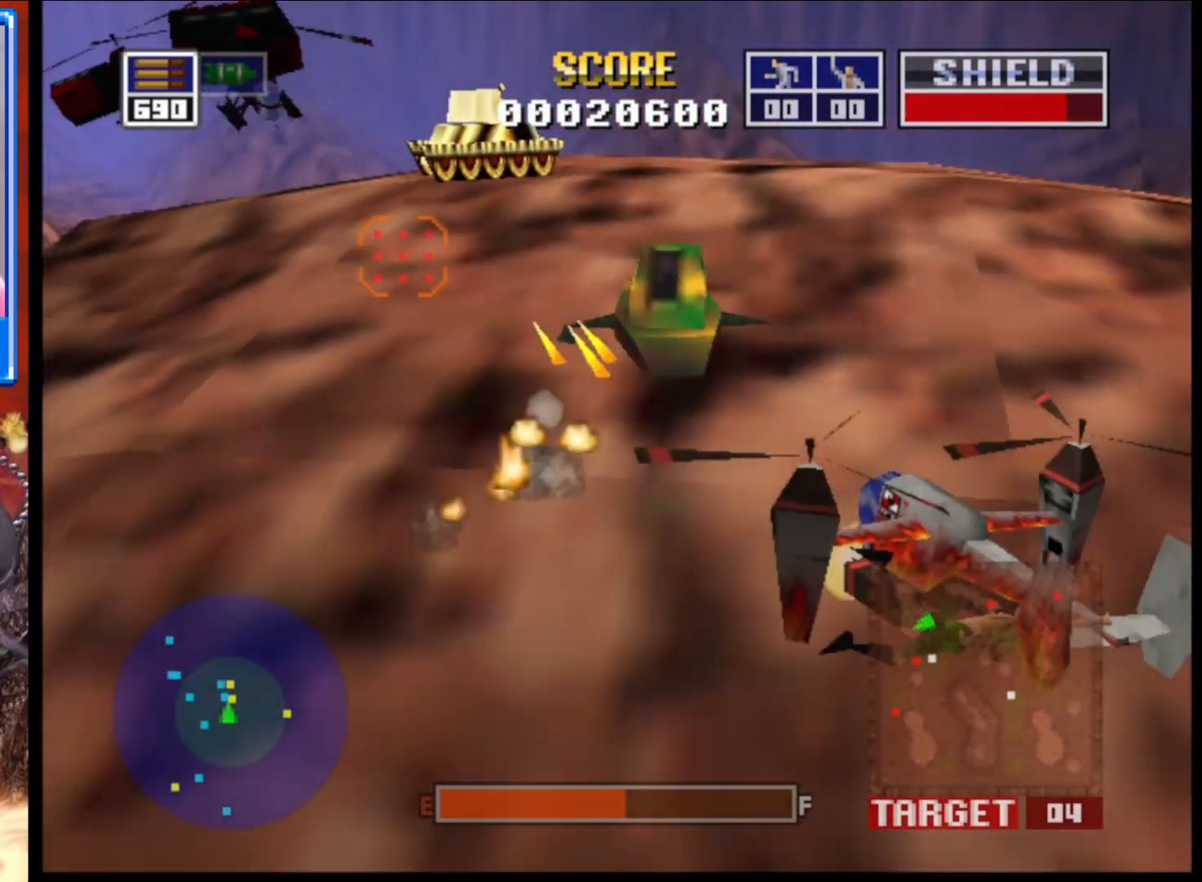
{"buttons": ["L2"], "left_stick": "up-left", "right_stick": "right", "events": [[233, "left_stick", "up-left"], [283, "R1", "down"], [450, "R1", "up"]]}
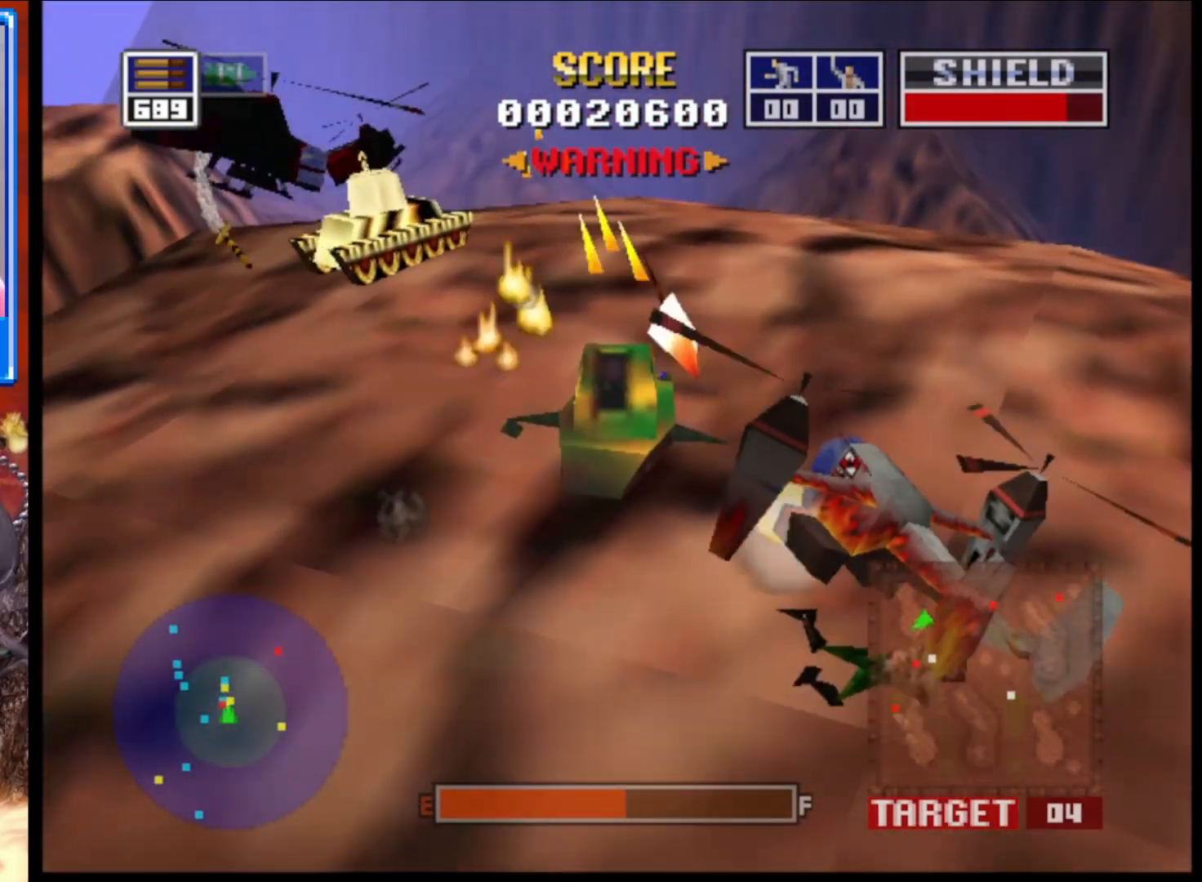
{"buttons": ["L2"], "left_stick": "center", "right_stick": "right", "events": [[333, "left_stick", "center"]]}
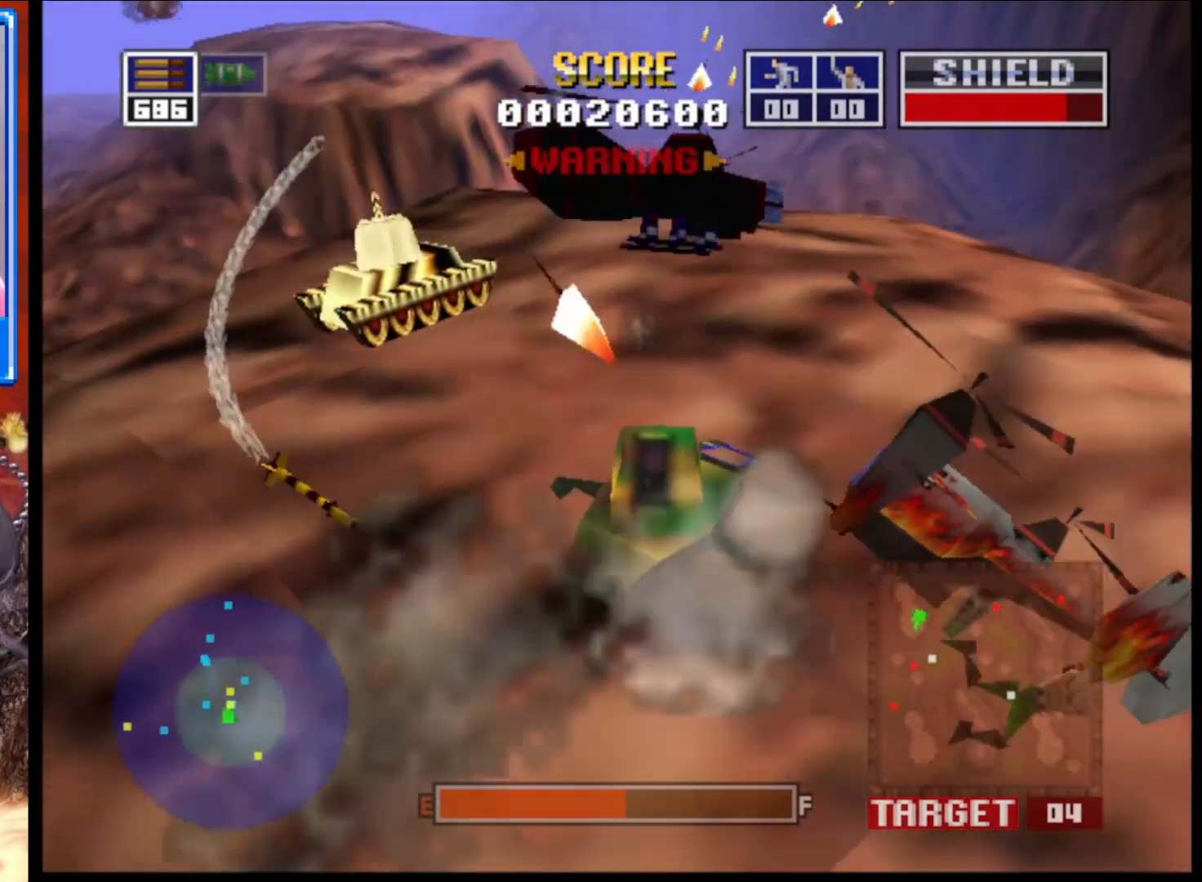
{"buttons": ["L2"], "left_stick": "right", "right_stick": "right", "events": [[67, "left_stick", "right"]]}
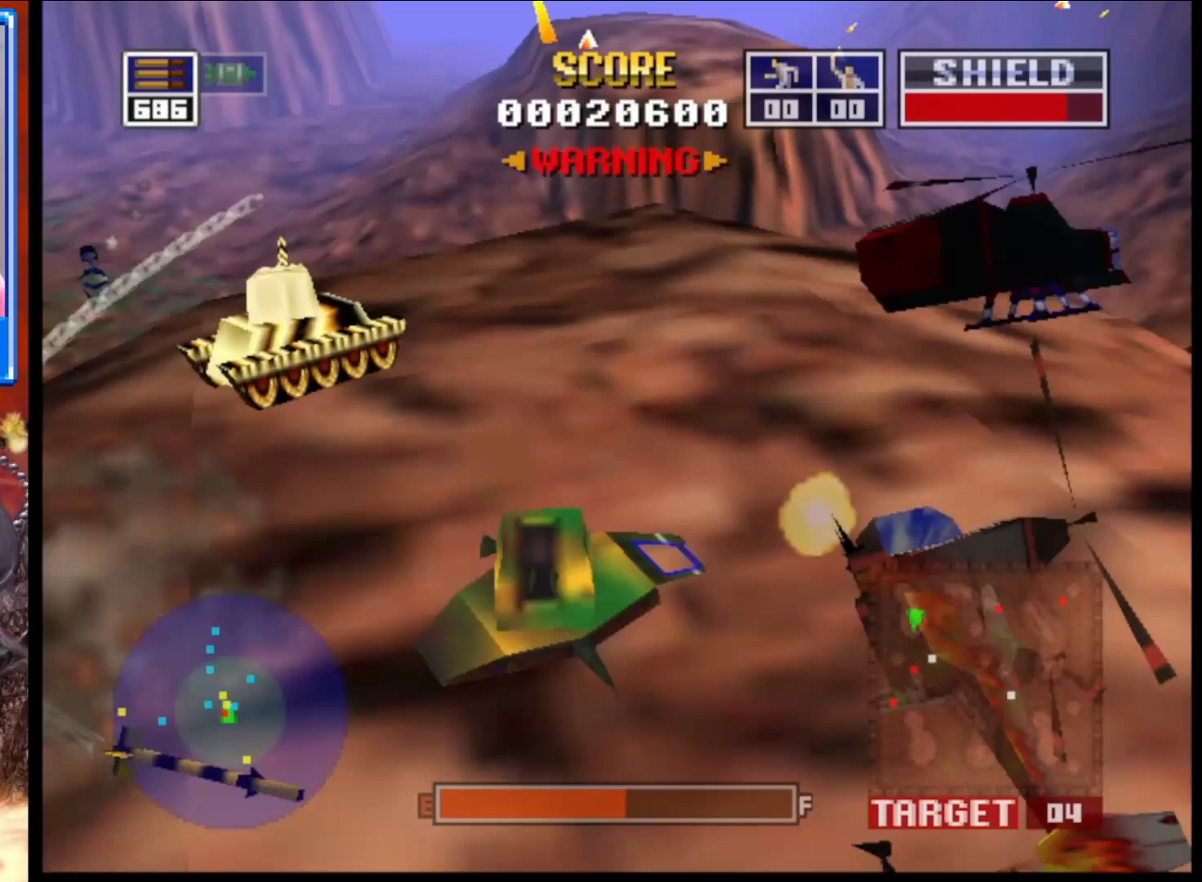
{"buttons": ["L2"], "left_stick": "center", "right_stick": "right", "events": [[33, "left_stick", "up"], [83, "left_stick", "up-left"], [433, "left_stick", "center"]]}
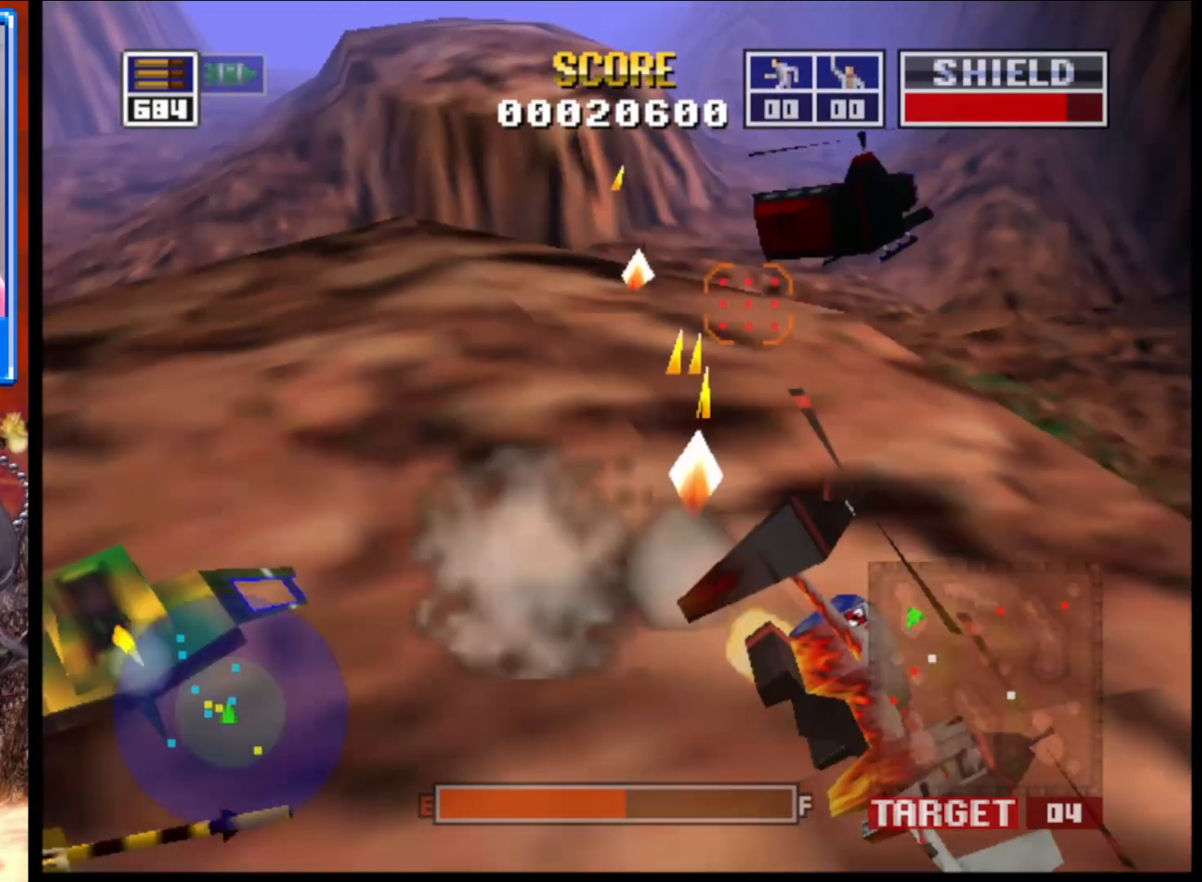
{"buttons": ["L2"], "left_stick": "center", "right_stick": "up", "events": [[117, "right_stick", "up-right"], [217, "right_stick", "up"]]}
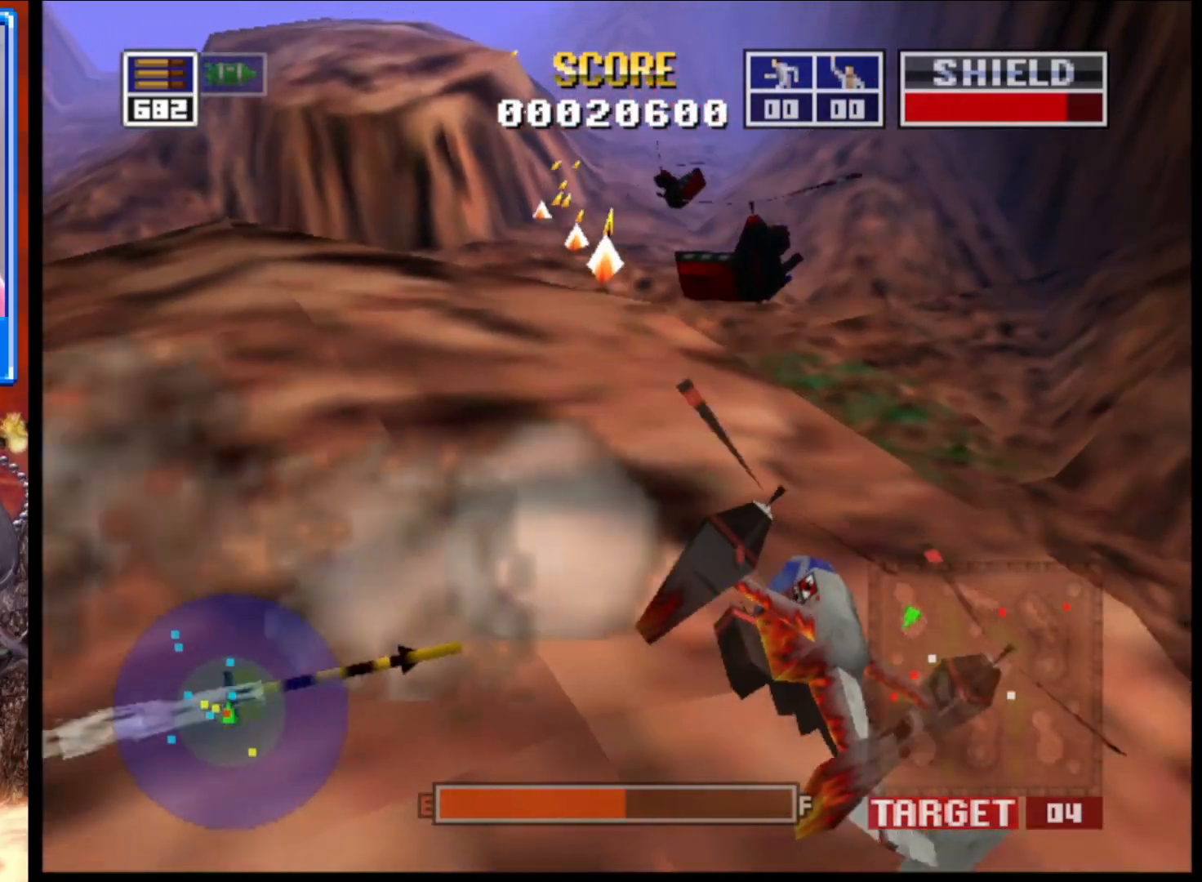
{"buttons": ["L2"], "left_stick": "center", "right_stick": "up", "events": []}
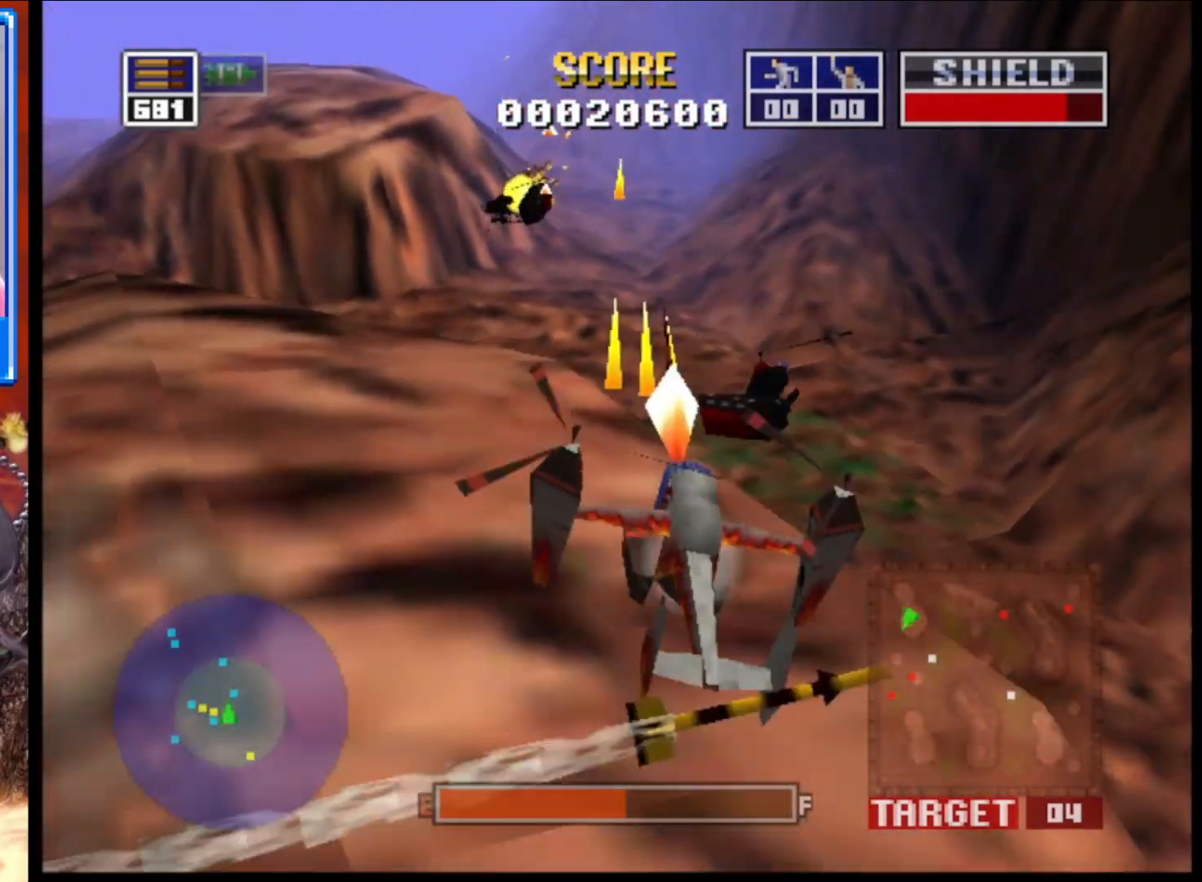
{"buttons": ["L2"], "left_stick": "up-right", "right_stick": "up-left", "events": [[17, "right_stick", "up-left"], [267, "left_stick", "right"], [500, "left_stick", "up-right"]]}
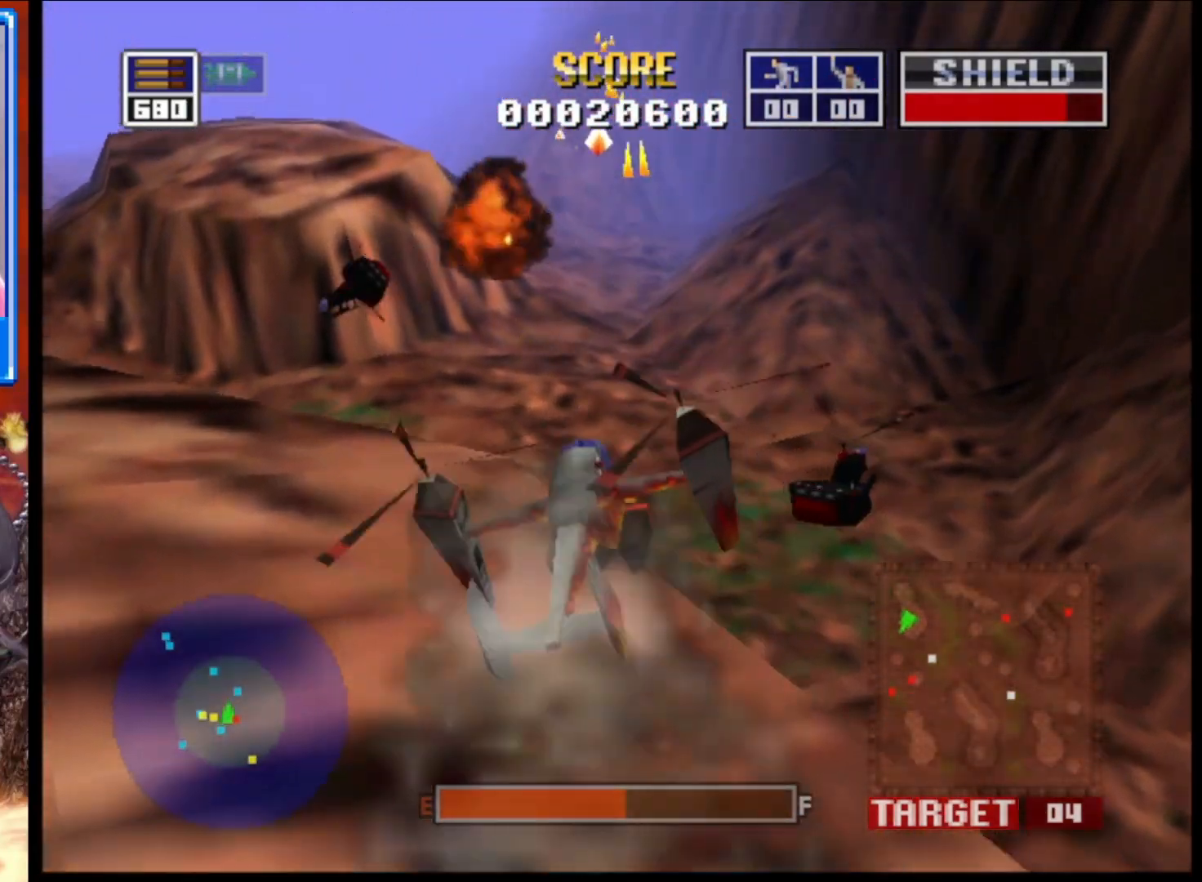
{"buttons": ["L2"], "left_stick": "center", "right_stick": "up-left", "events": [[100, "left_stick", "up"], [250, "left_stick", "up-left"], [383, "left_stick", "center"]]}
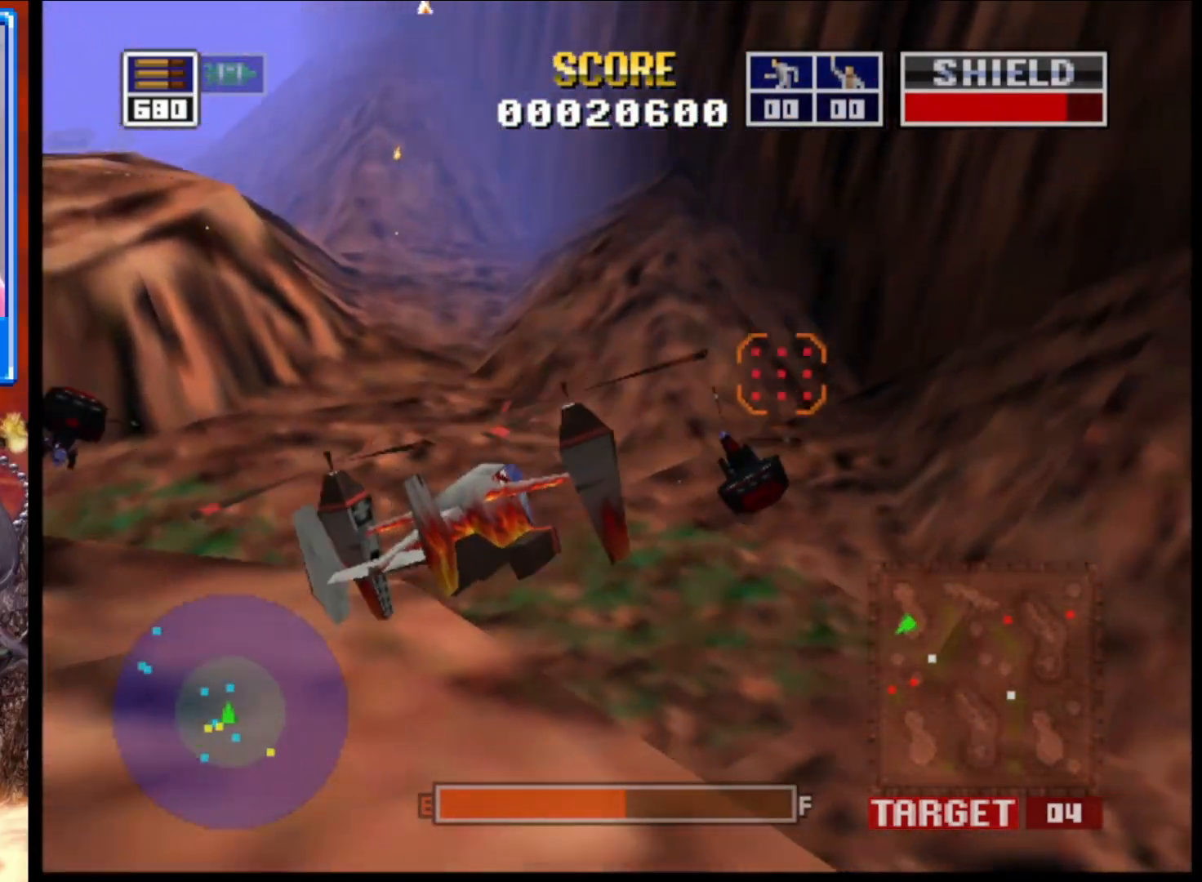
{"buttons": ["L2"], "left_stick": "up-left", "right_stick": "up-left", "events": [[17, "left_stick", "up-left"]]}
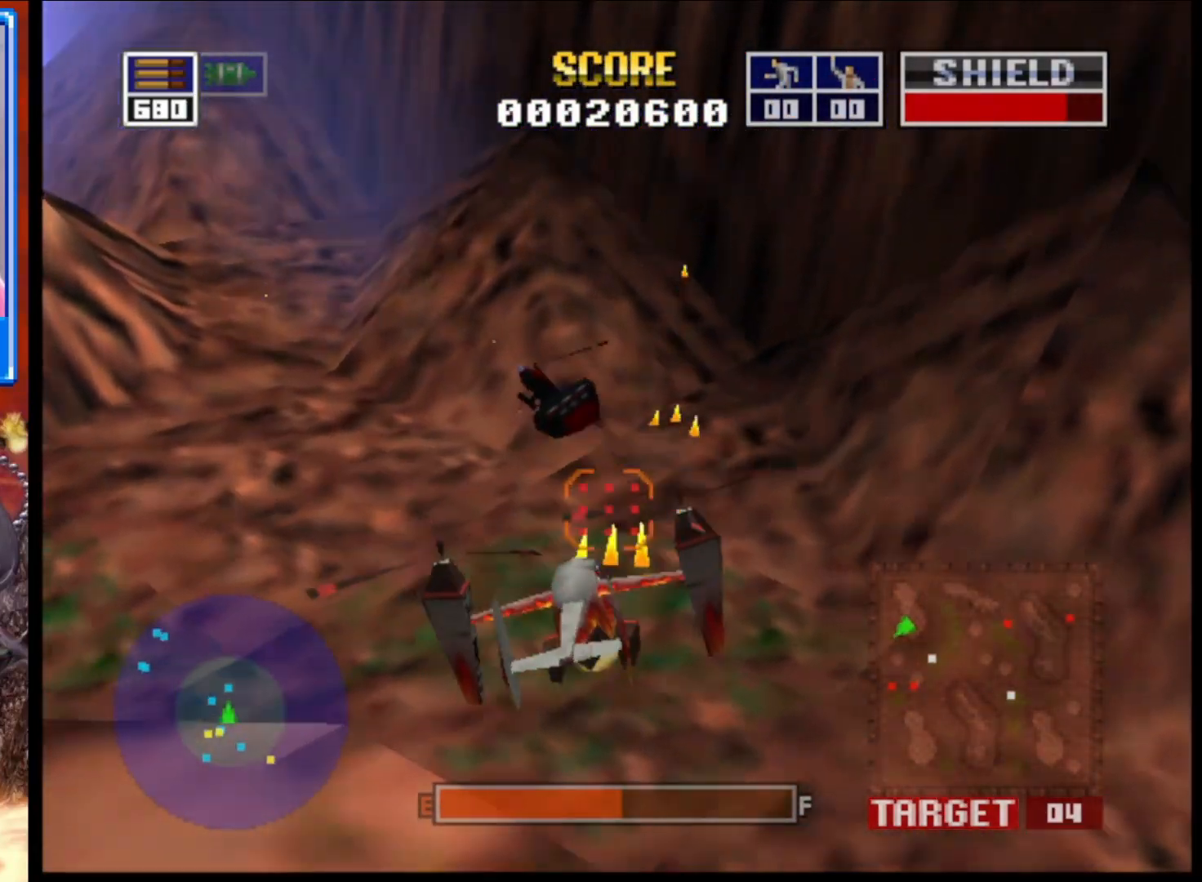
{"buttons": ["L2"], "left_stick": "center", "right_stick": "up-left", "events": [[50, "left_stick", "center"], [333, "R1", "down"], [500, "R1", "up"]]}
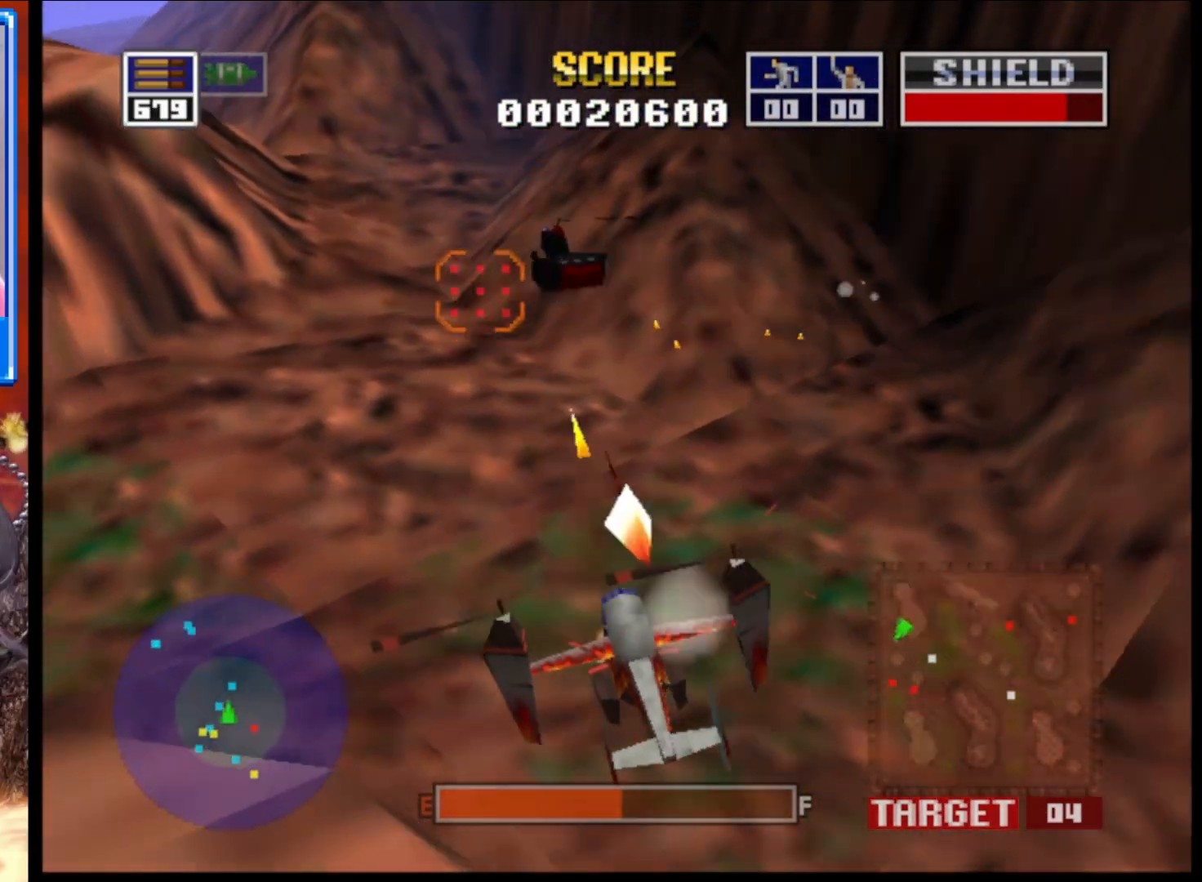
{"buttons": ["L2"], "left_stick": "down-right", "right_stick": "up-left", "events": [[417, "left_stick", "down-right"]]}
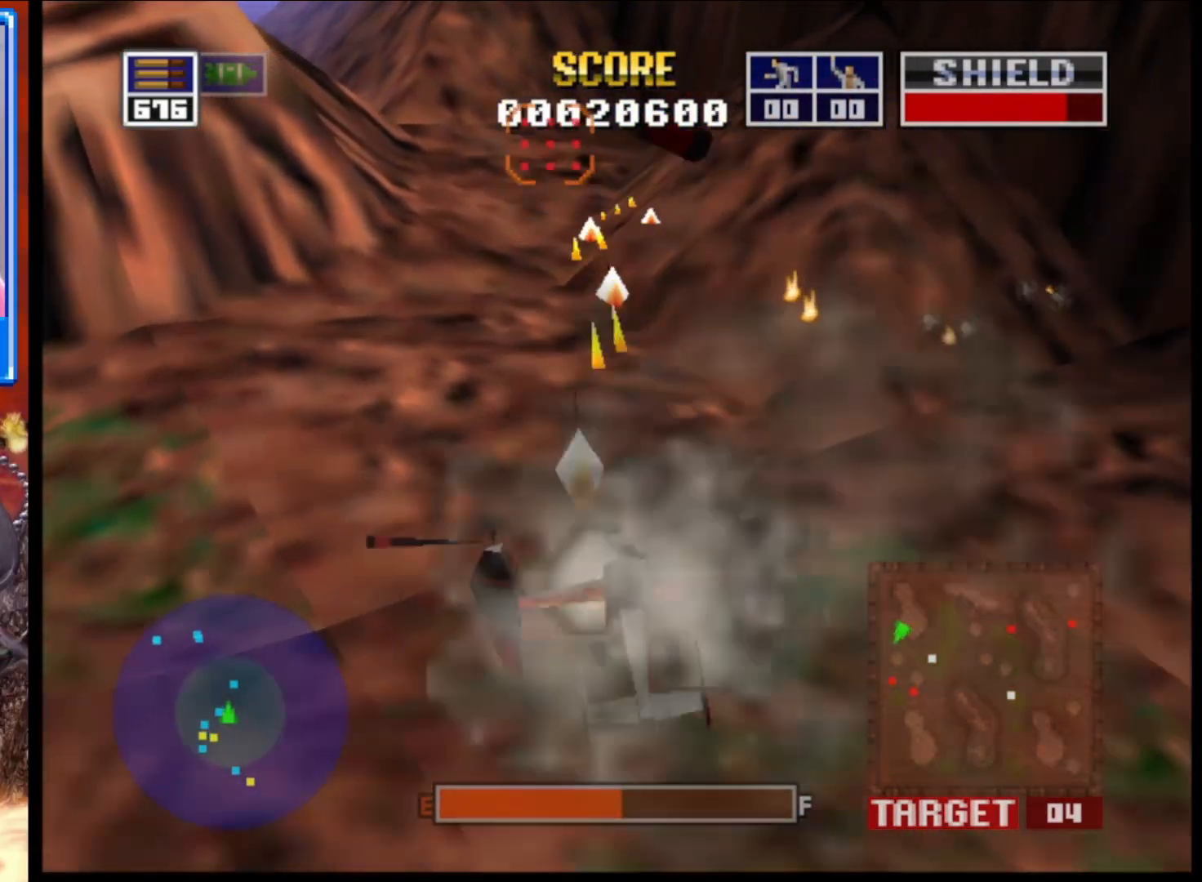
{"buttons": ["L2"], "left_stick": "down", "right_stick": "up-left", "events": [[17, "left_stick", "right"], [133, "left_stick", "center"], [317, "left_stick", "down"]]}
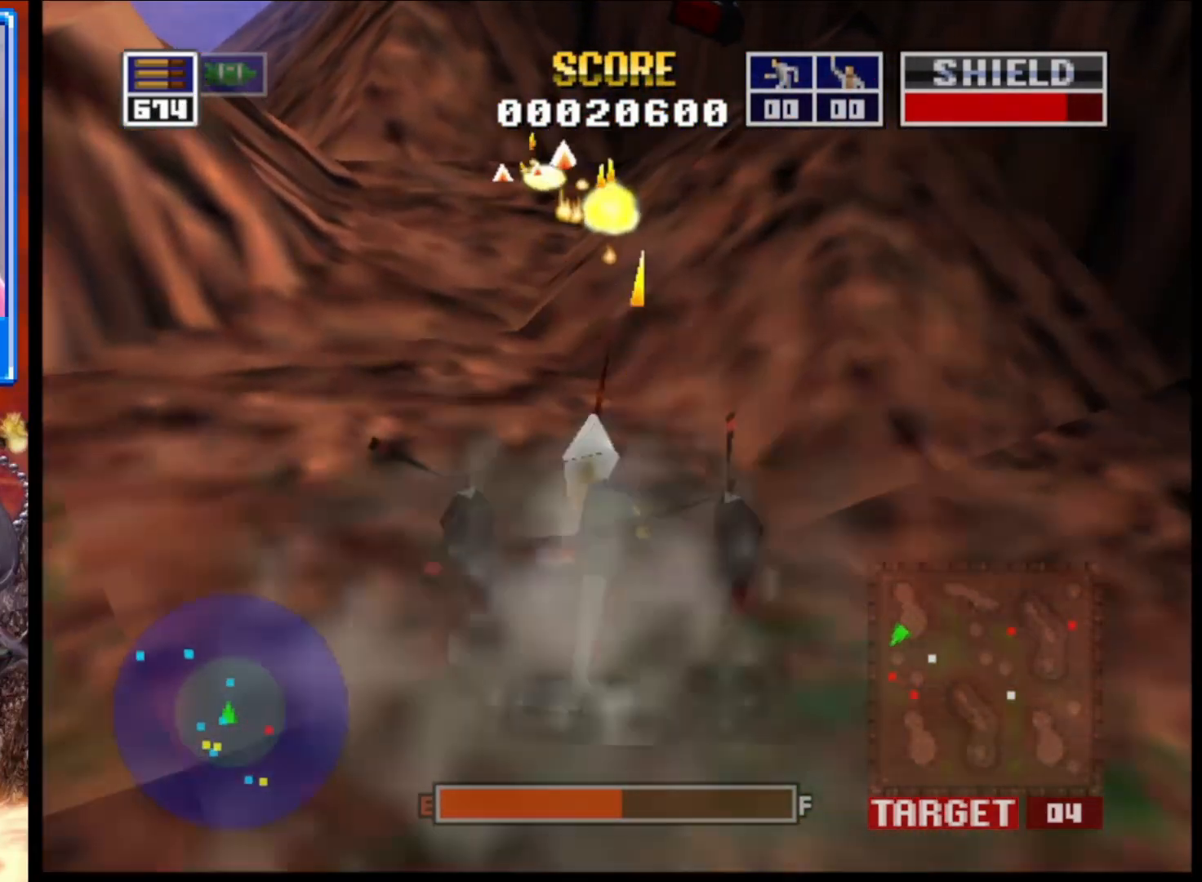
{"buttons": ["L2"], "left_stick": "left", "right_stick": "up-left", "events": [[17, "left_stick", "center"], [167, "left_stick", "down-left"], [467, "left_stick", "left"]]}